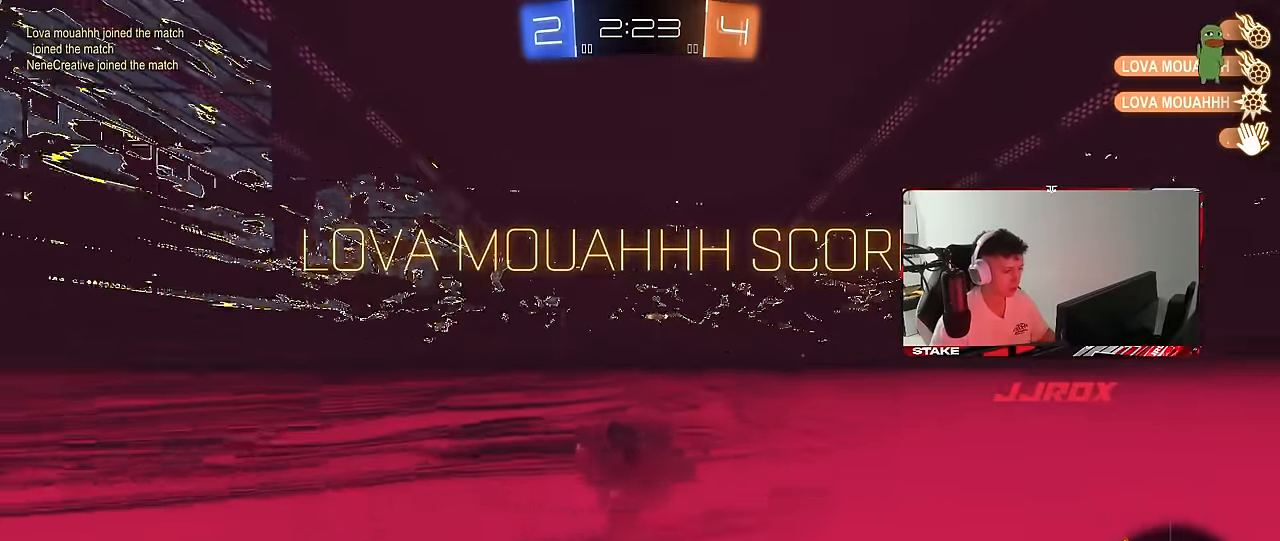
Gameplay with keyboard and mouse; each line is a JSON object with the keys and mouse buttons held at the frame after it. "events" lists presses ("down") and releases ("up") of "1", "2", "3", "4", "5", "a", "alt", "c", "caps_lock", "ctrl", "d", "e", "f", "g", "q", "r", "s", "shift", "space", "t", "tab", "v", "w", "x", "z", "mouse_left", "mouse_wheel" and "mouse_right" between this image and that frame as [ms after this image, input, new state], when the widget could be followed in between. "mouse_left", "mouse_wheel", "mouse_right" = the "left", "wheel", "right" buttons of the "mouse" list. No other keys are recorded. "wheel" means that the mouse wheel is clicked or scrolled. "mouse_move" is the direction in which the mouse moves at that frame (one of eight, or "still"), when it could be read.
{"keys": ["a", "s", "shift"], "mouse": [], "mouse_move": "still", "events": [[166, "mouse_right", "down"], [266, "mouse_right", "up"], [300, "mouse_right", "down"], [400, "s", "down"], [400, "w", "up"], [500, "mouse_right", "up"]]}
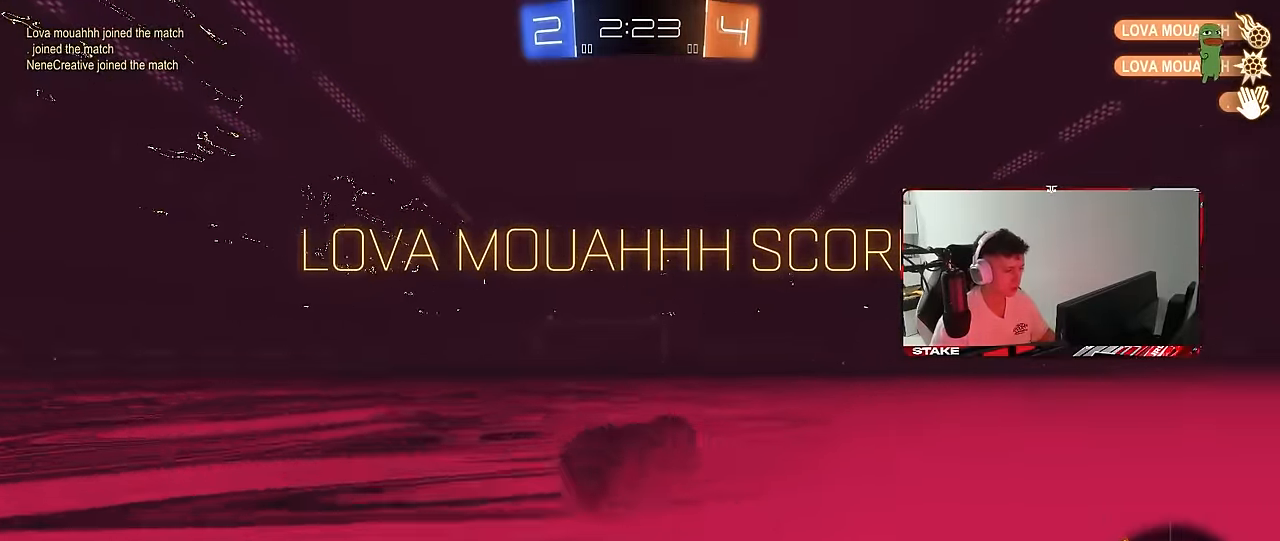
{"keys": ["a", "shift"], "mouse": [], "mouse_move": "still", "events": [[233, "s", "up"]]}
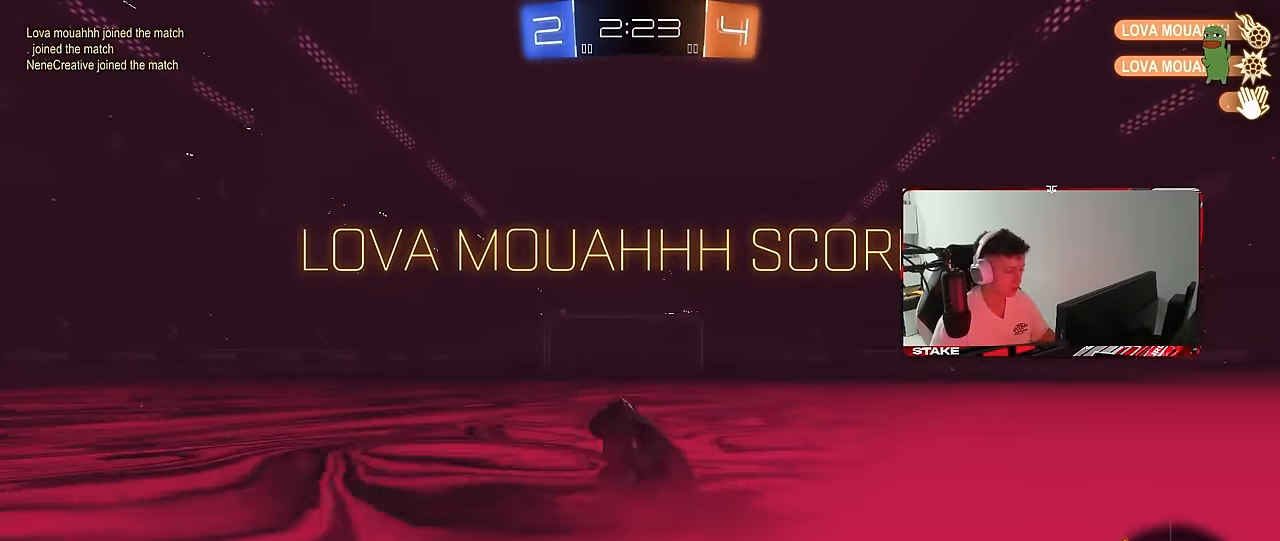
{"keys": ["s"], "mouse": [], "mouse_move": "still", "events": [[50, "shift", "up"], [100, "a", "up"], [250, "d", "down"], [333, "d", "up"], [433, "s", "down"]]}
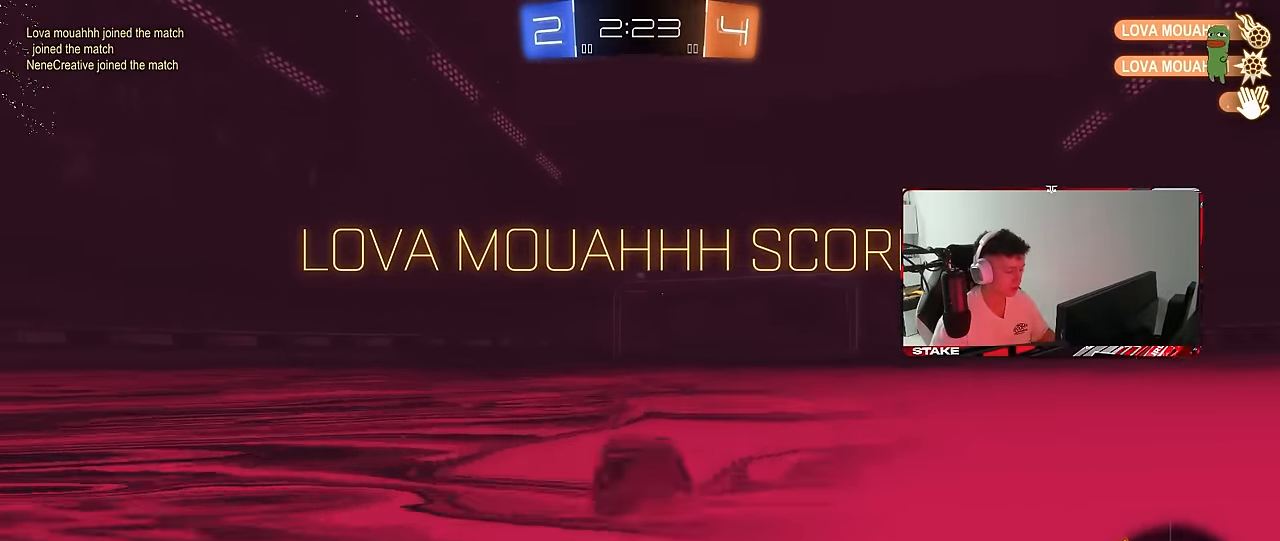
{"keys": ["s"], "mouse": [], "mouse_move": "still", "events": [[166, "s", "up"], [500, "s", "down"]]}
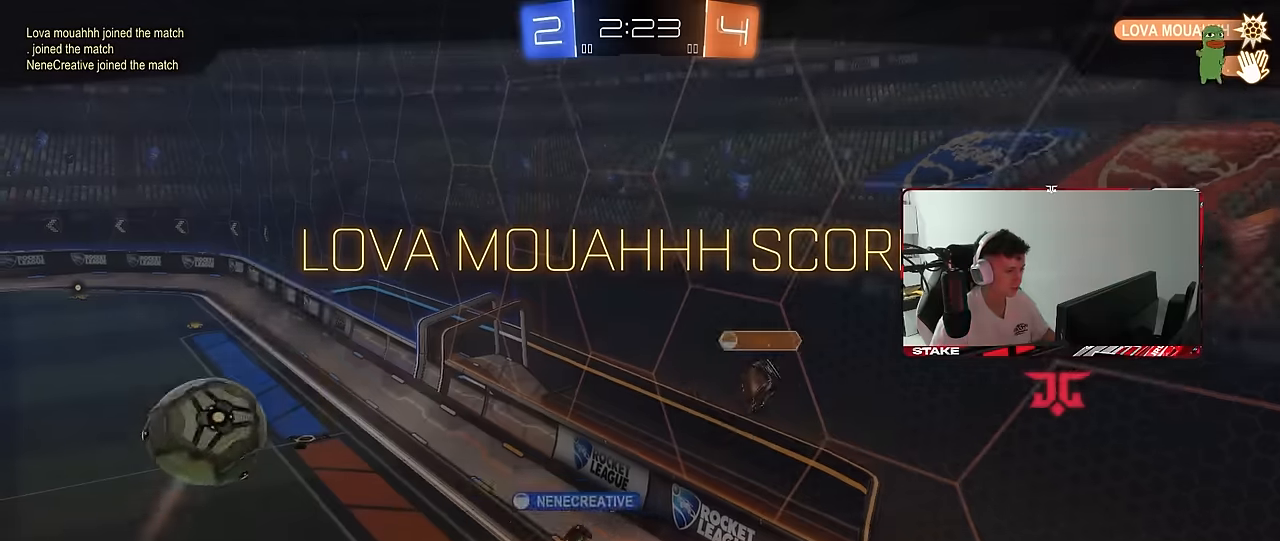
{"keys": [], "mouse": [], "mouse_move": "still", "events": [[134, "s", "up"]]}
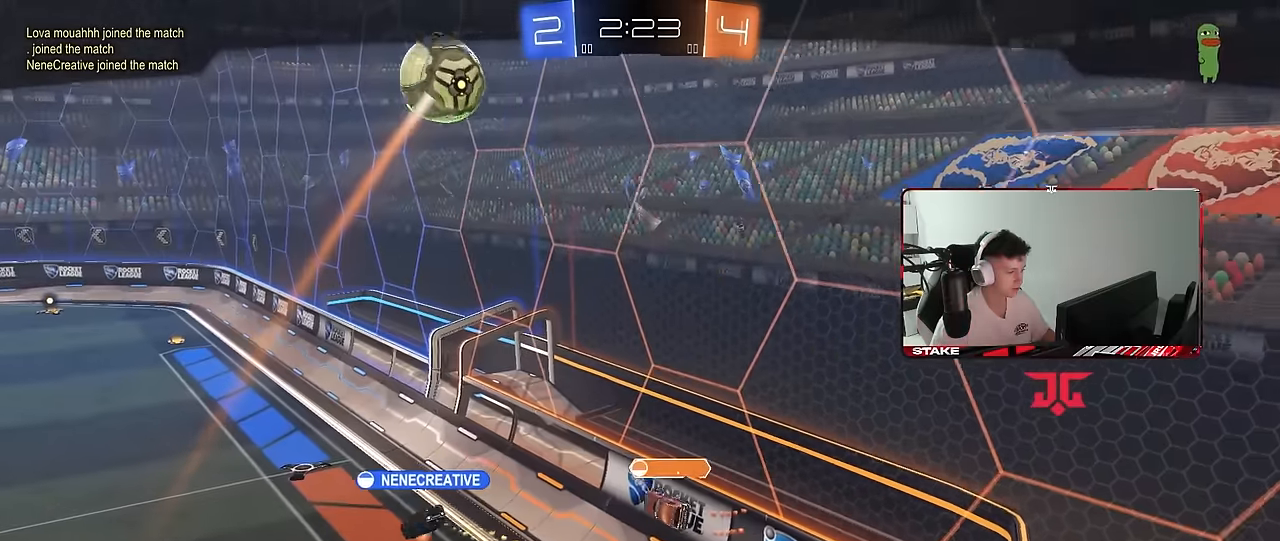
{"keys": [], "mouse": [], "mouse_move": "still", "events": []}
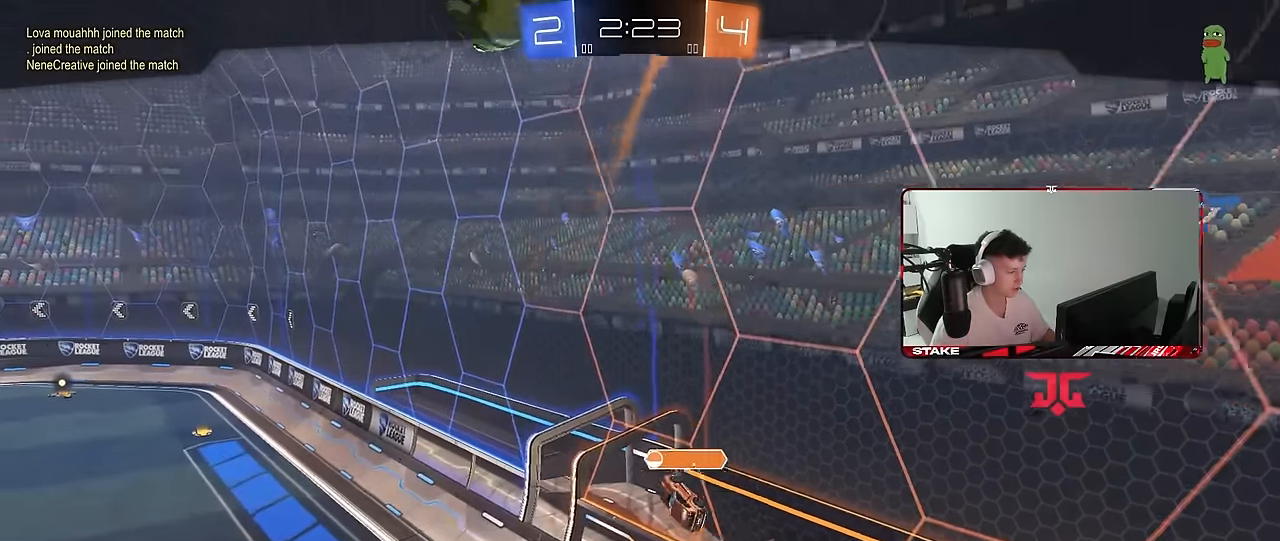
{"keys": [], "mouse": [], "mouse_move": "still", "events": []}
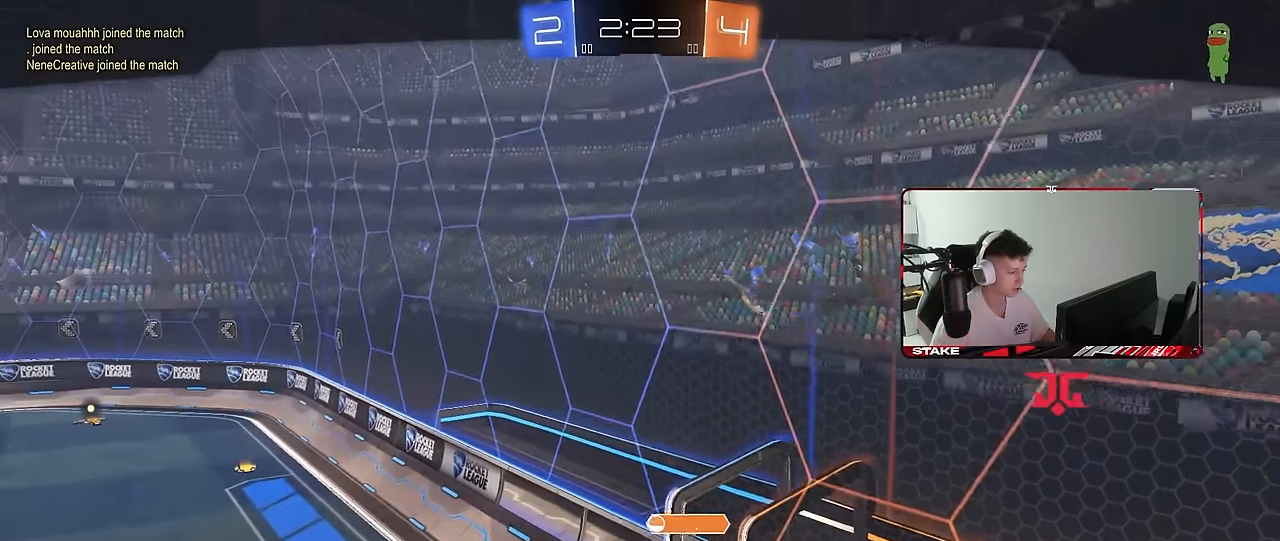
{"keys": [], "mouse": [], "mouse_move": "still", "events": []}
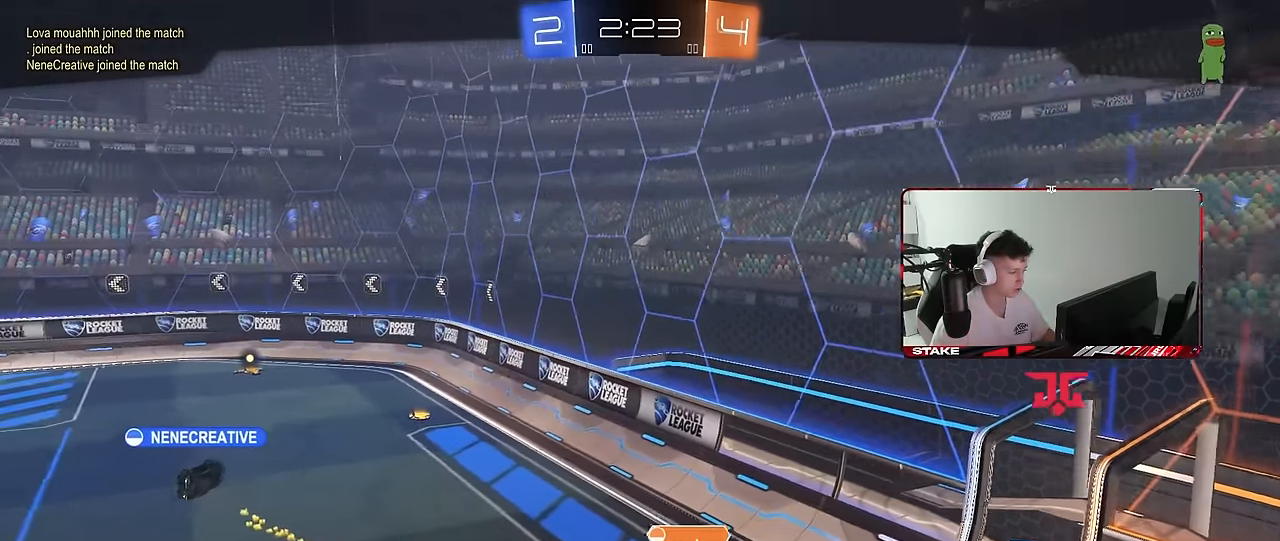
{"keys": [], "mouse": [], "mouse_move": "still", "events": []}
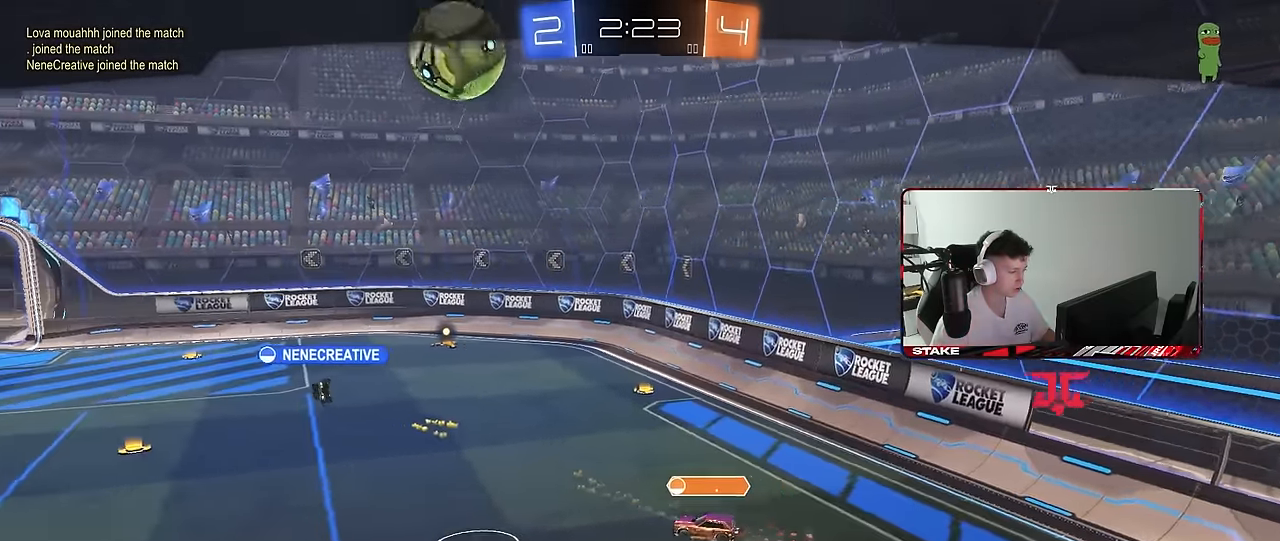
{"keys": [], "mouse": ["right"], "mouse_move": "still", "events": [[250, "mouse_right", "down"], [400, "mouse_right", "up"], [450, "mouse_right", "down"]]}
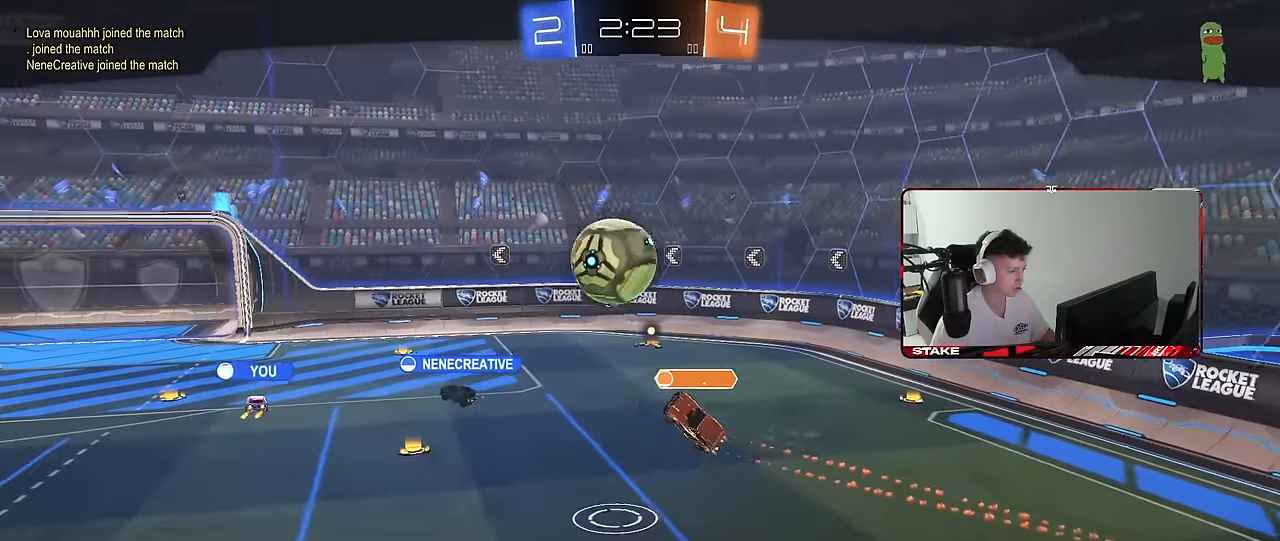
{"keys": ["tab"], "mouse": ["right"], "mouse_move": "still", "events": [[134, "mouse_right", "up"], [267, "mouse_right", "down"], [317, "tab", "down"]]}
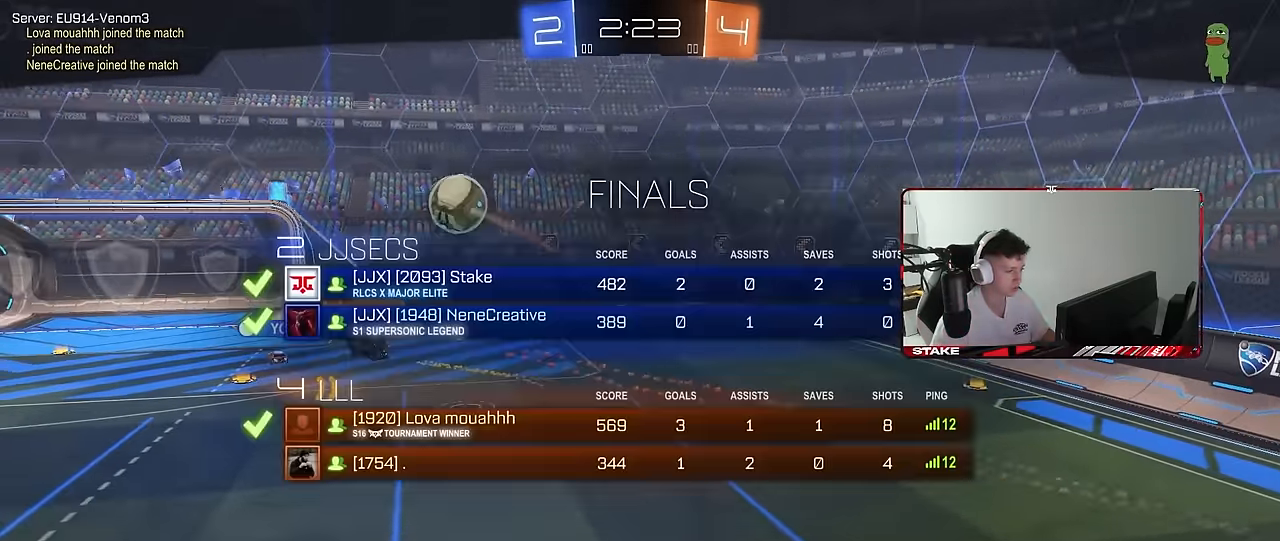
{"keys": ["tab"], "mouse": ["right"], "mouse_move": "still", "events": [[17, "mouse_right", "up"], [17, "tab", "up"], [100, "mouse_right", "down"], [284, "mouse_right", "up"], [434, "mouse_right", "down"], [434, "tab", "down"]]}
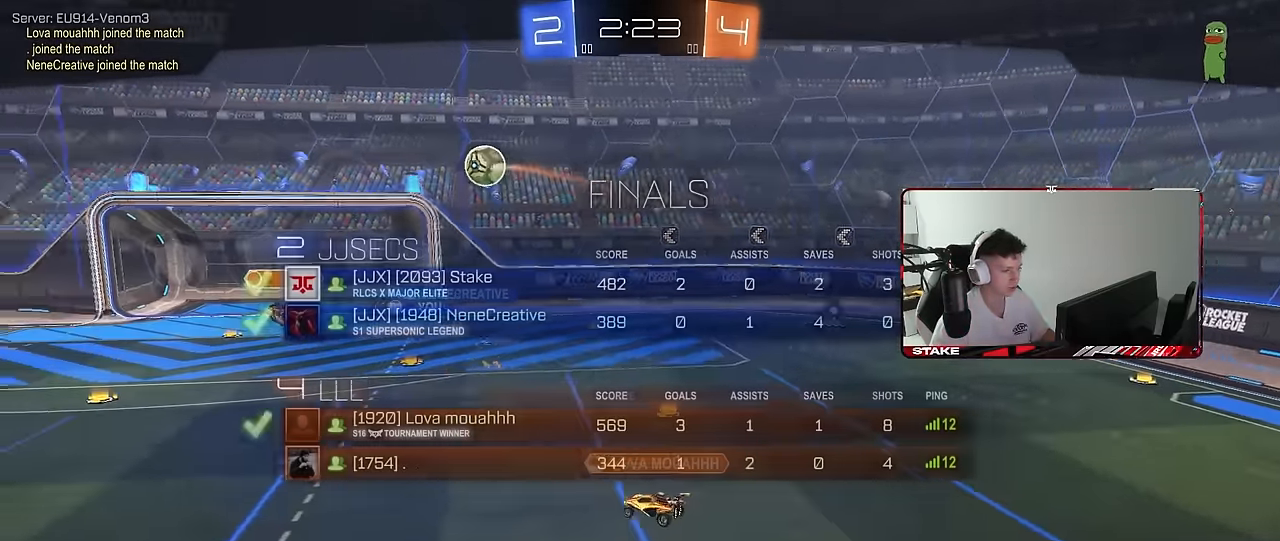
{"keys": [], "mouse": [], "mouse_move": "still", "events": [[117, "mouse_right", "up"], [217, "tab", "up"], [250, "mouse_right", "down"], [450, "mouse_right", "up"]]}
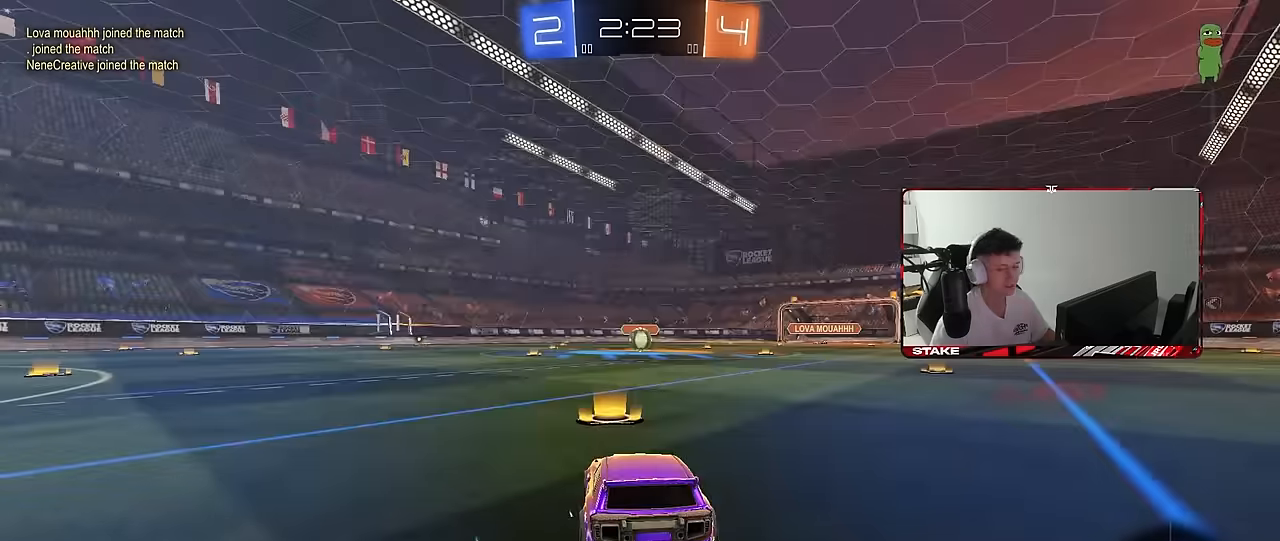
{"keys": [], "mouse": [], "mouse_move": "still", "events": [[33, "mouse_right", "down"], [233, "mouse_right", "up"]]}
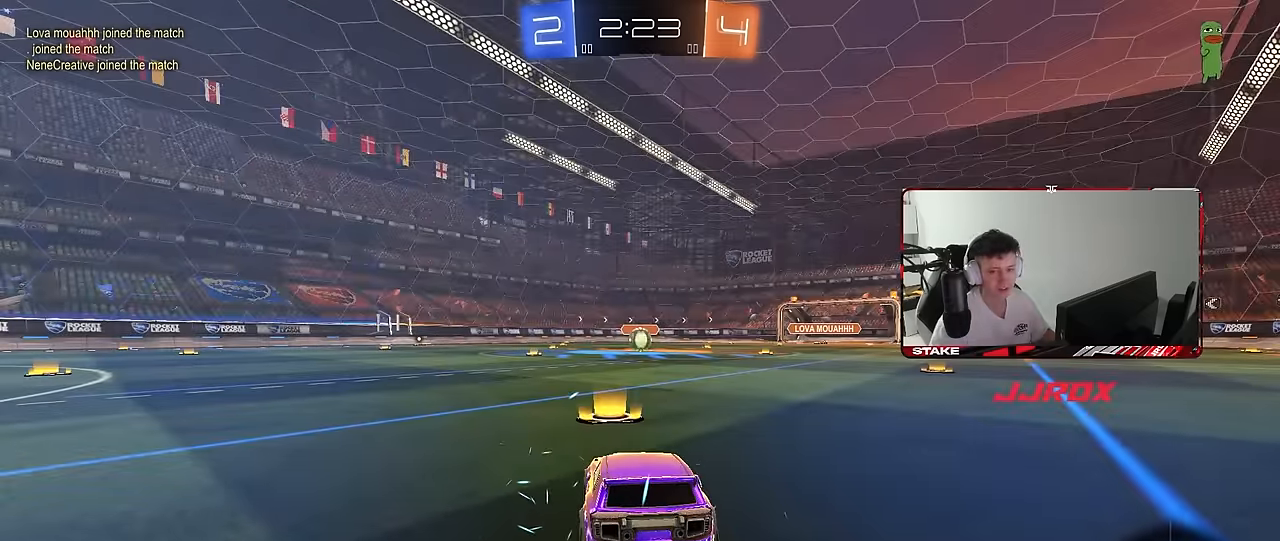
{"keys": [], "mouse": [], "mouse_move": "still", "events": []}
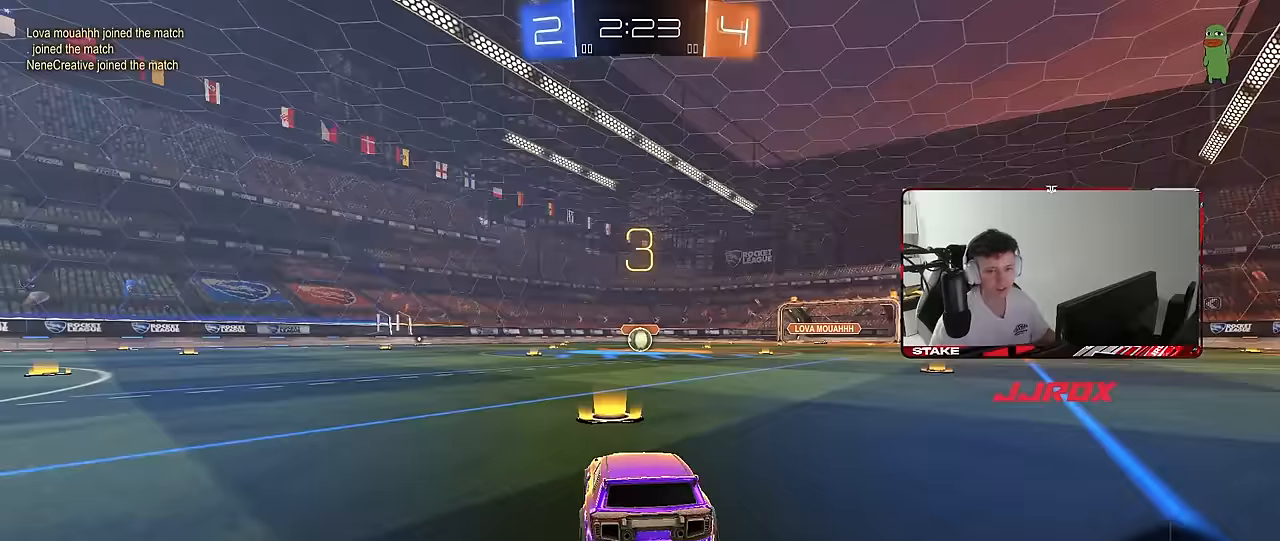
{"keys": [], "mouse": [], "mouse_move": "still", "events": [[267, "z", "down"], [300, "x", "down"], [350, "z", "up"], [450, "x", "up"]]}
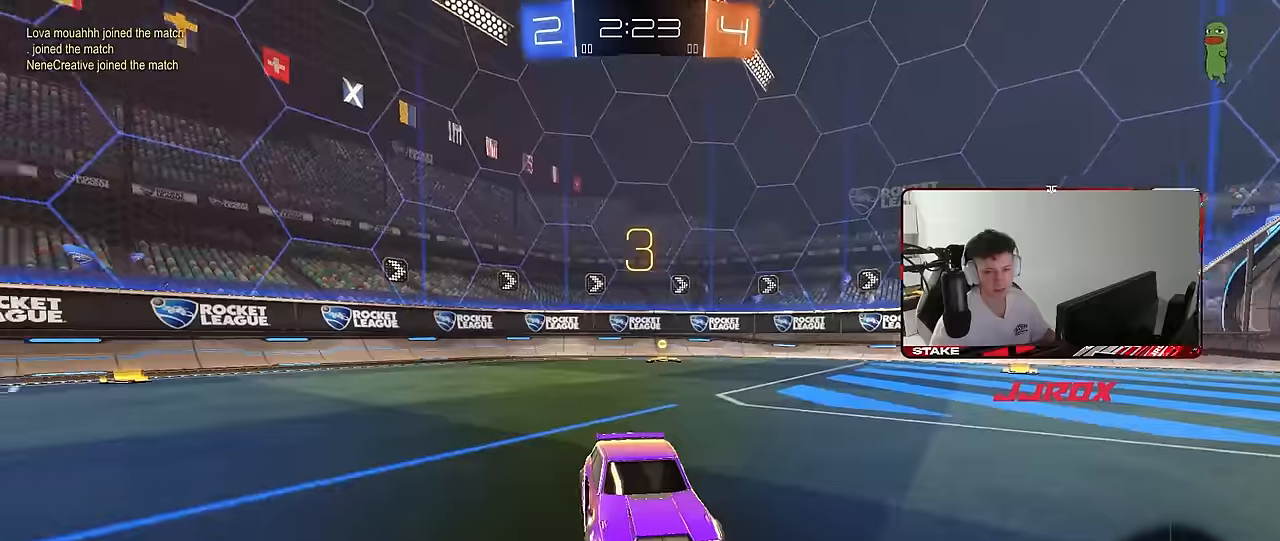
{"keys": ["w"], "mouse": [], "mouse_move": "still", "events": [[367, "w", "down"]]}
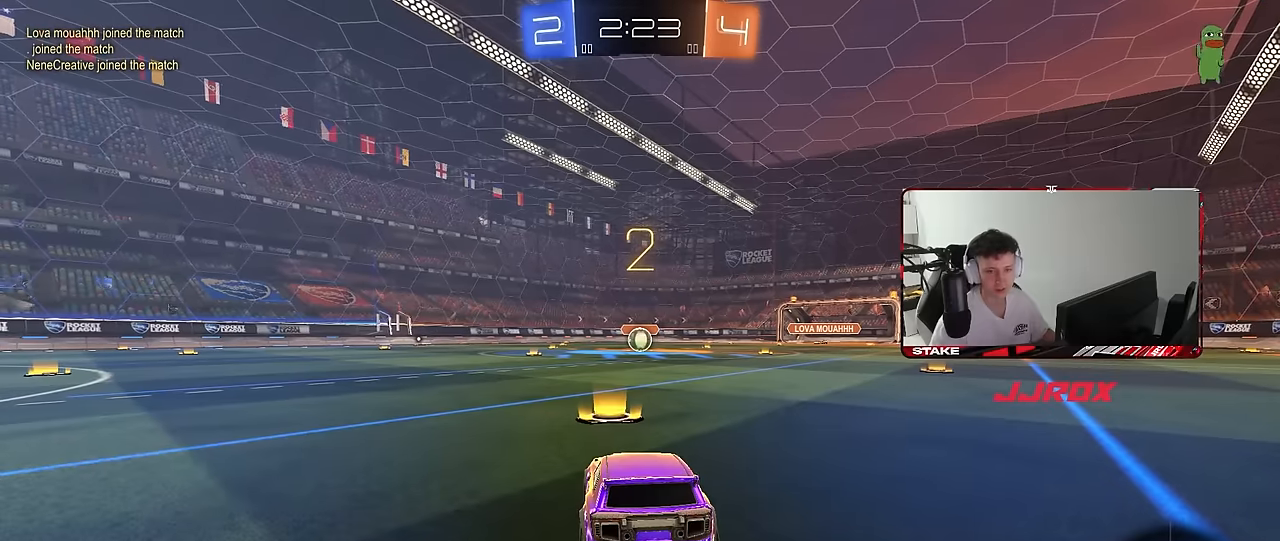
{"keys": ["w"], "mouse": [], "mouse_move": "still", "events": []}
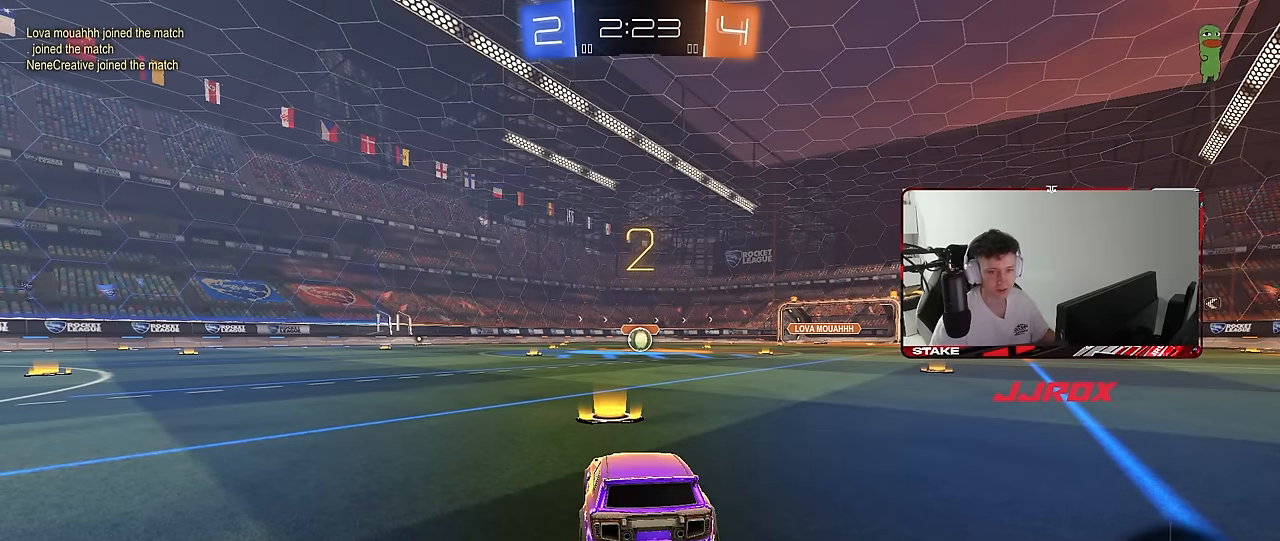
{"keys": ["w"], "mouse": [], "mouse_move": "right", "events": []}
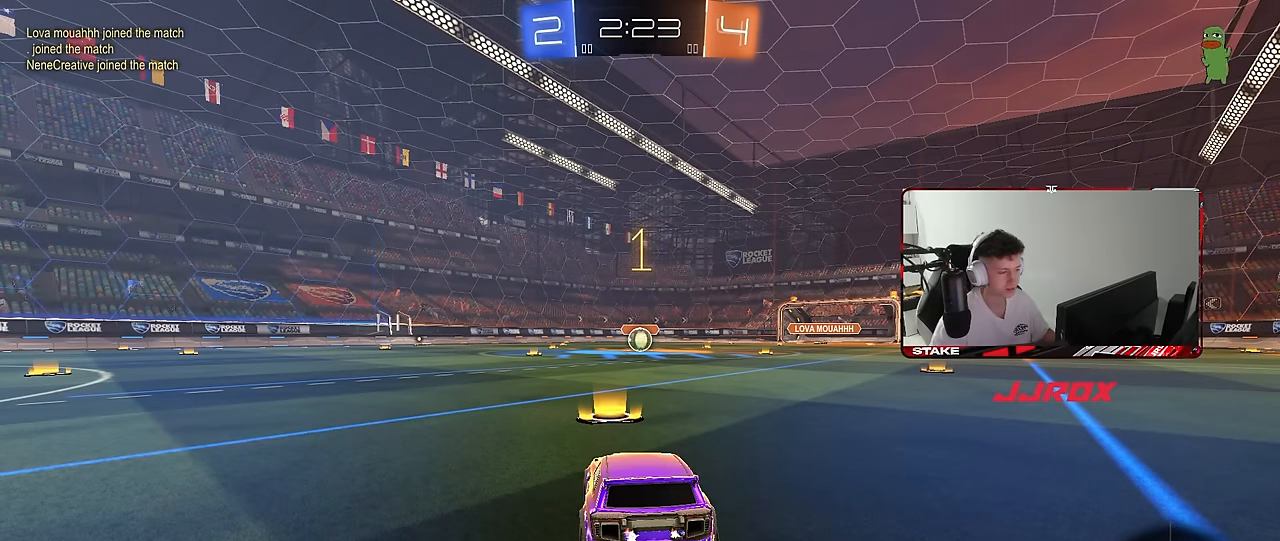
{"keys": ["w"], "mouse": ["left"], "mouse_move": "still", "events": [[50, "mouse_left", "down"]]}
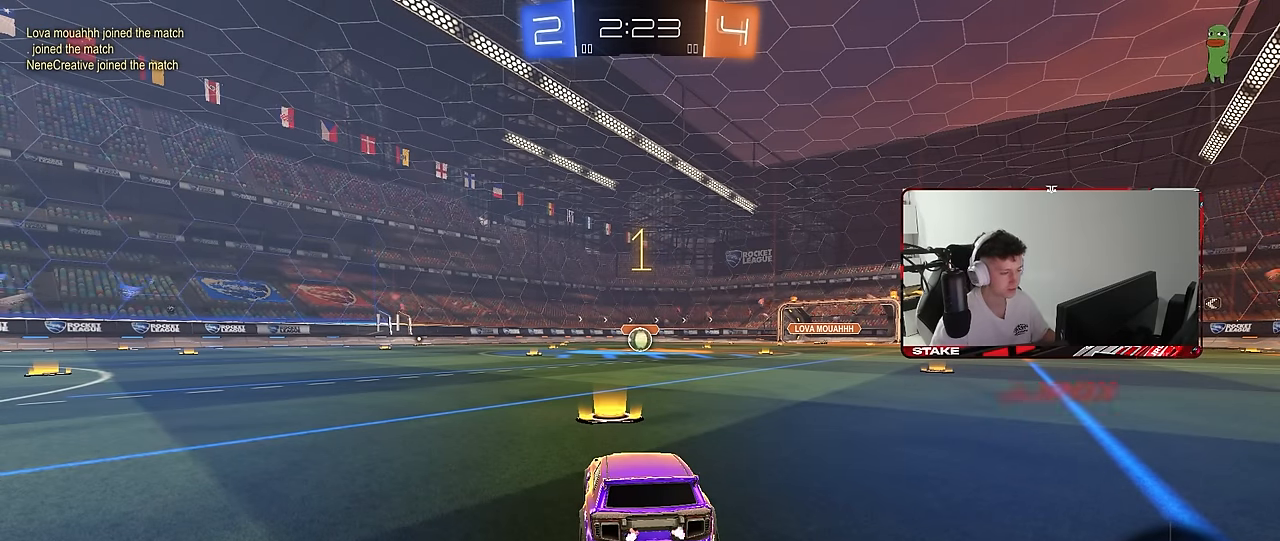
{"keys": ["d", "w"], "mouse": ["left", "right"], "mouse_move": "still", "events": [[383, "d", "down"], [483, "mouse_right", "down"]]}
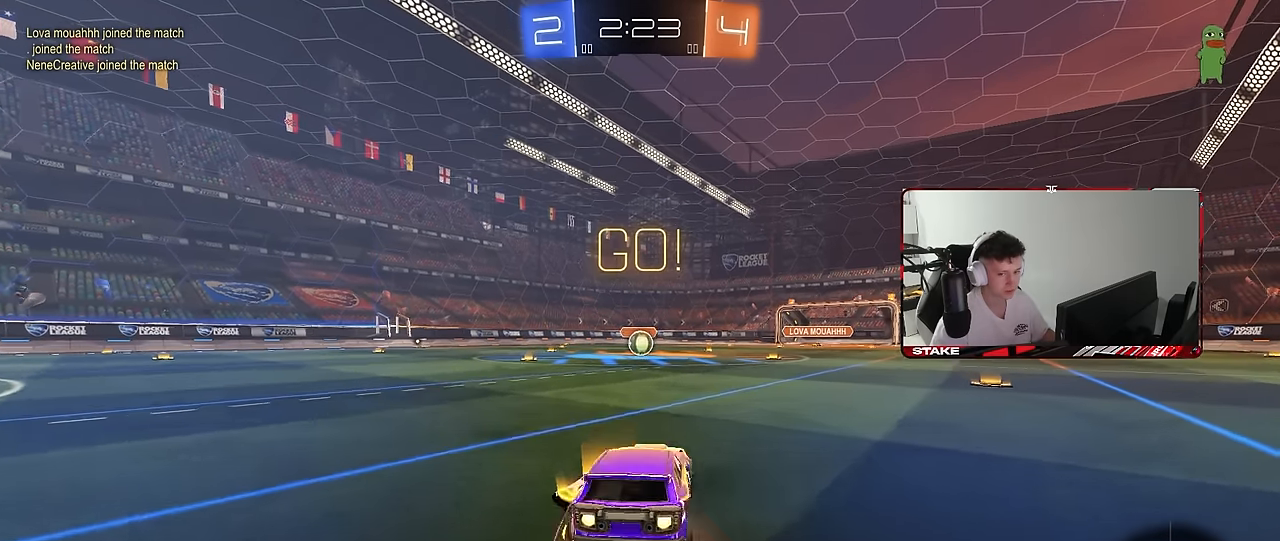
{"keys": ["a", "s", "shift"], "mouse": ["left"], "mouse_move": "still", "events": [[33, "d", "up"], [33, "shift", "down"], [67, "a", "down"], [67, "mouse_right", "up"], [117, "mouse_right", "down"], [117, "s", "down"], [117, "w", "up"], [217, "mouse_right", "up"]]}
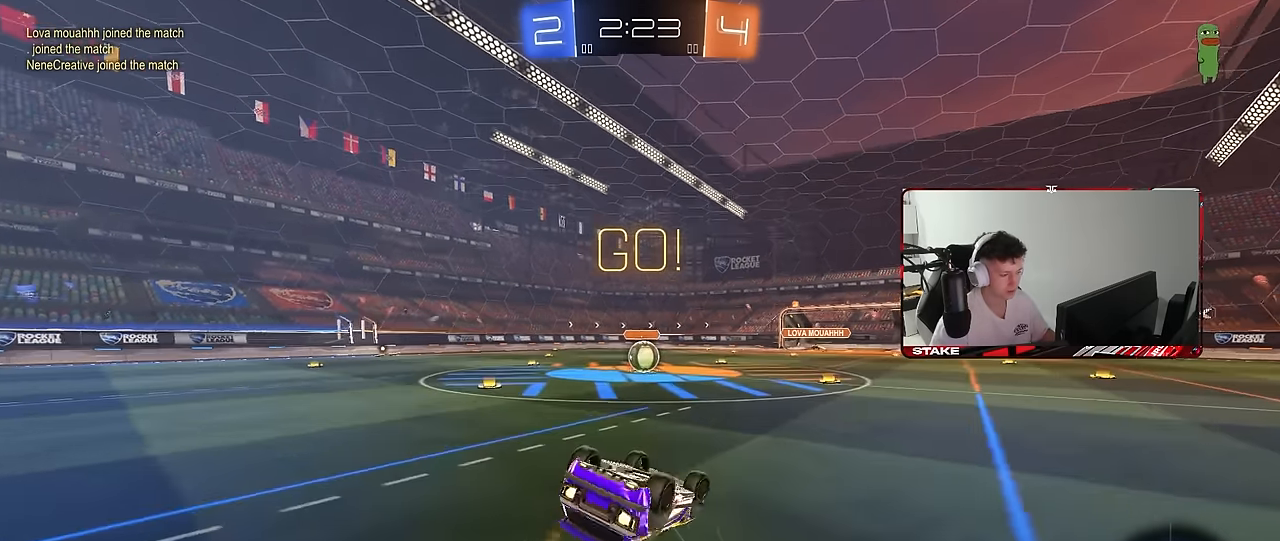
{"keys": [], "mouse": [], "mouse_move": "still", "events": [[83, "s", "up"], [183, "s", "down"], [367, "shift", "up"], [417, "mouse_left", "up"], [417, "s", "up"], [467, "a", "up"]]}
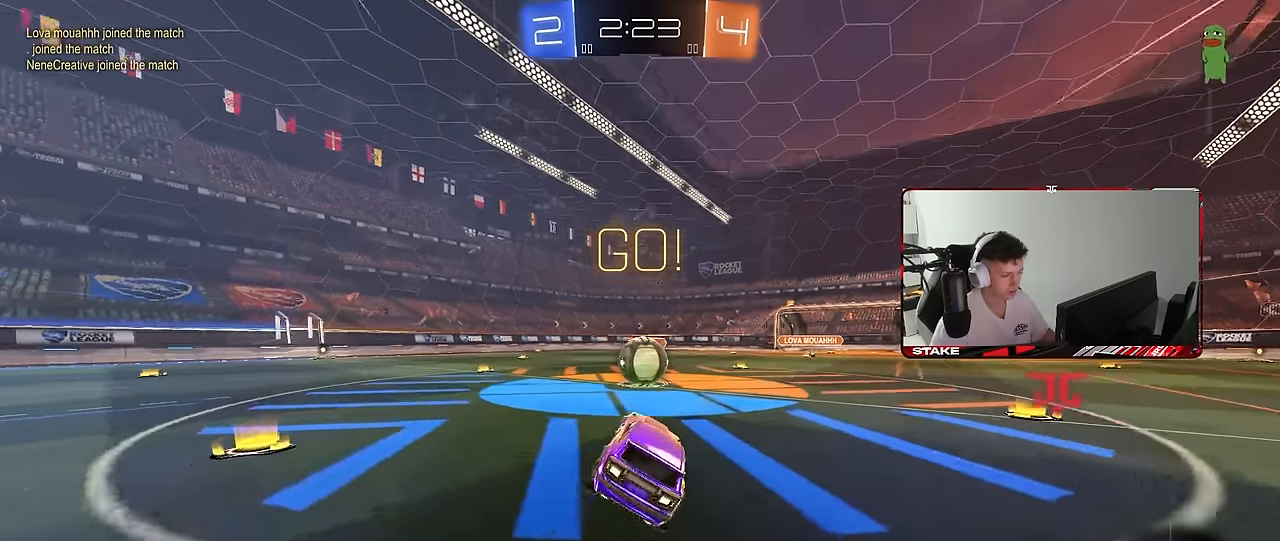
{"keys": ["a", "shift", "w"], "mouse": ["right"], "mouse_move": "still", "events": [[150, "w", "down"], [300, "d", "down"], [300, "mouse_right", "down"], [383, "a", "down"], [383, "shift", "down"], [433, "d", "up"], [433, "mouse_right", "up"], [483, "mouse_right", "down"]]}
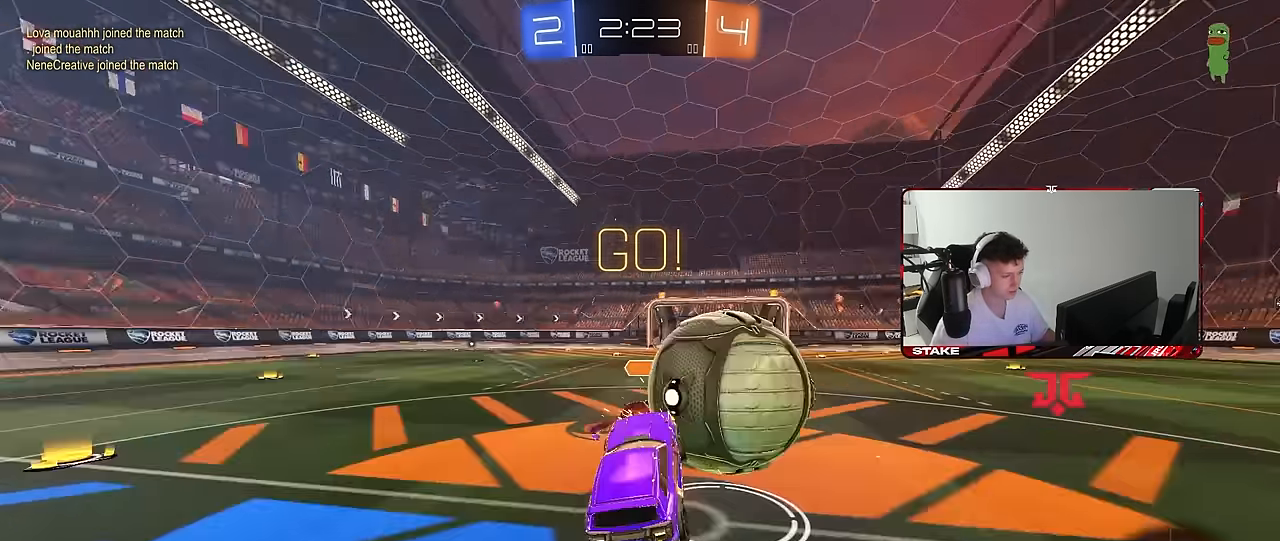
{"keys": ["a", "shift", "w"], "mouse": [], "mouse_move": "still", "events": [[33, "s", "down"], [33, "w", "up"], [216, "mouse_right", "up"], [350, "s", "up"], [500, "w", "down"]]}
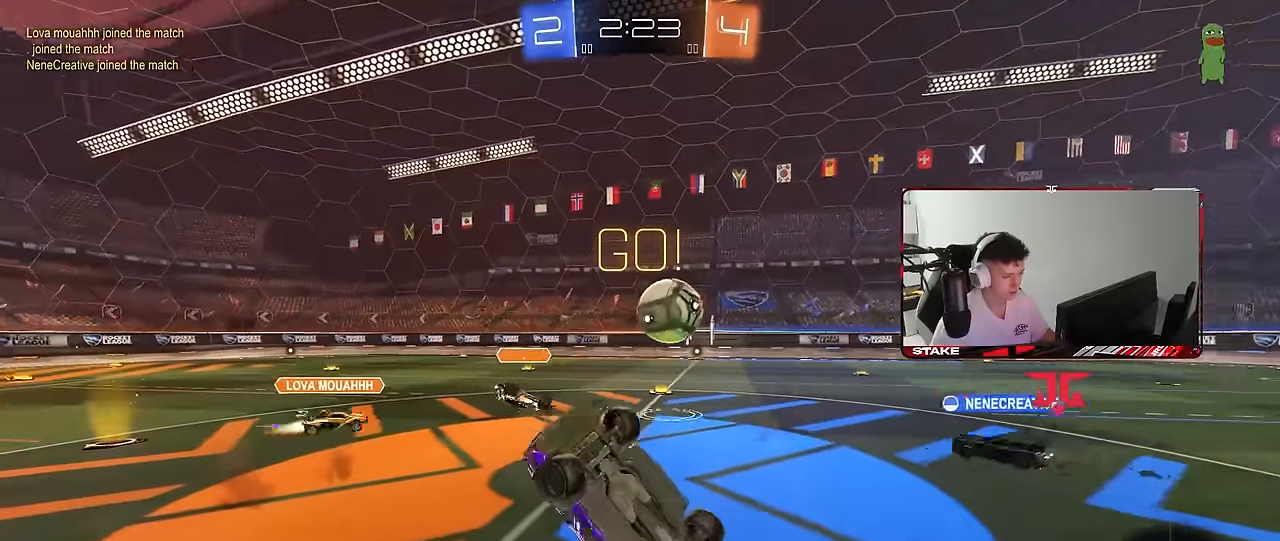
{"keys": ["d"], "mouse": [], "mouse_move": "still", "events": [[133, "shift", "up"], [183, "a", "up"], [233, "w", "up"], [366, "d", "down"]]}
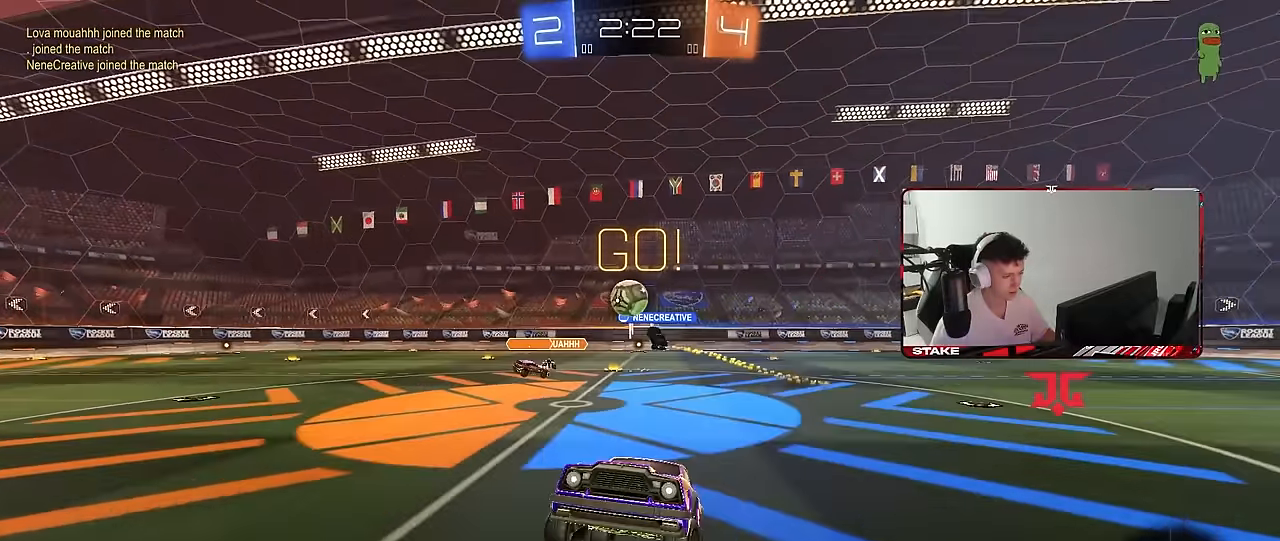
{"keys": ["d", "w"], "mouse": [], "mouse_move": "still", "events": [[16, "d", "up"], [50, "w", "down"], [100, "d", "down"], [283, "d", "up"], [333, "a", "down"], [483, "a", "up"], [483, "d", "down"]]}
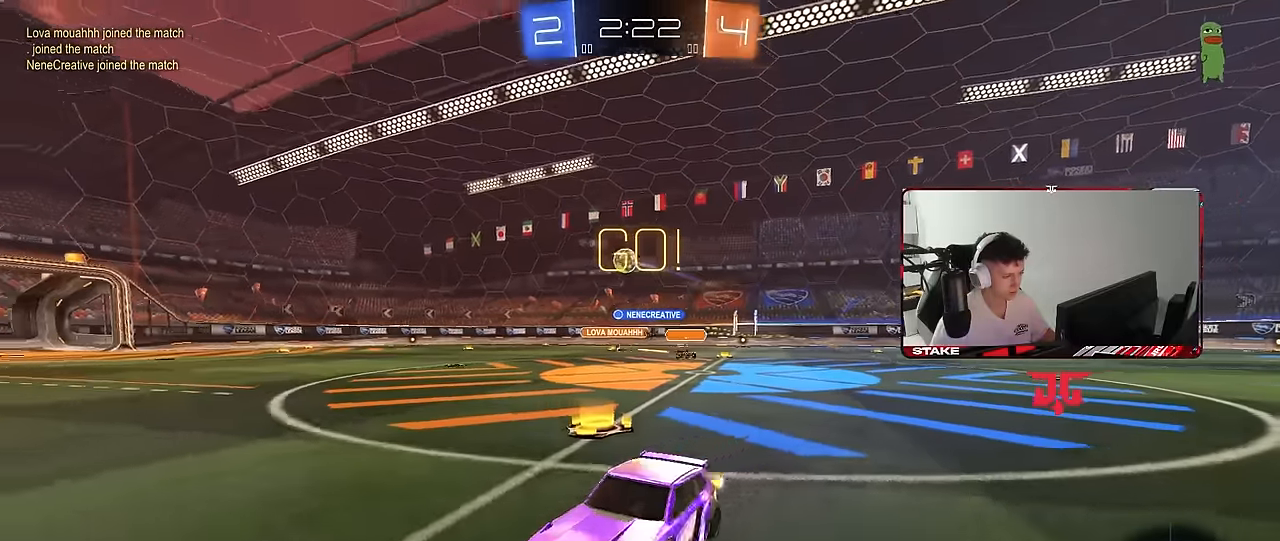
{"keys": ["a", "s", "shift", "space"], "mouse": [], "mouse_move": "still", "events": [[33, "mouse_left", "down"], [66, "mouse_right", "down"], [116, "a", "down"], [116, "d", "up"], [116, "mouse_right", "up"], [116, "shift", "down"], [166, "mouse_right", "down"], [216, "w", "up"], [266, "s", "down"], [300, "mouse_left", "up"], [300, "mouse_right", "up"], [350, "space", "down"]]}
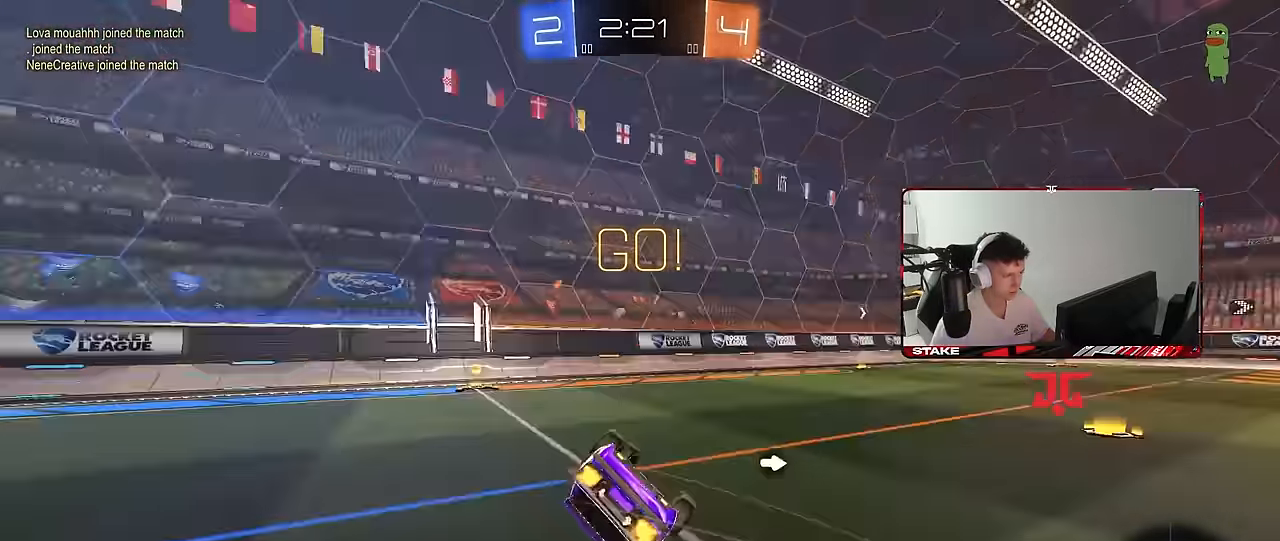
{"keys": ["space"], "mouse": [], "mouse_move": "still", "events": [[33, "space", "up"], [133, "s", "up"], [233, "s", "down"], [416, "shift", "up"], [466, "a", "up"], [466, "s", "up"], [466, "space", "down"]]}
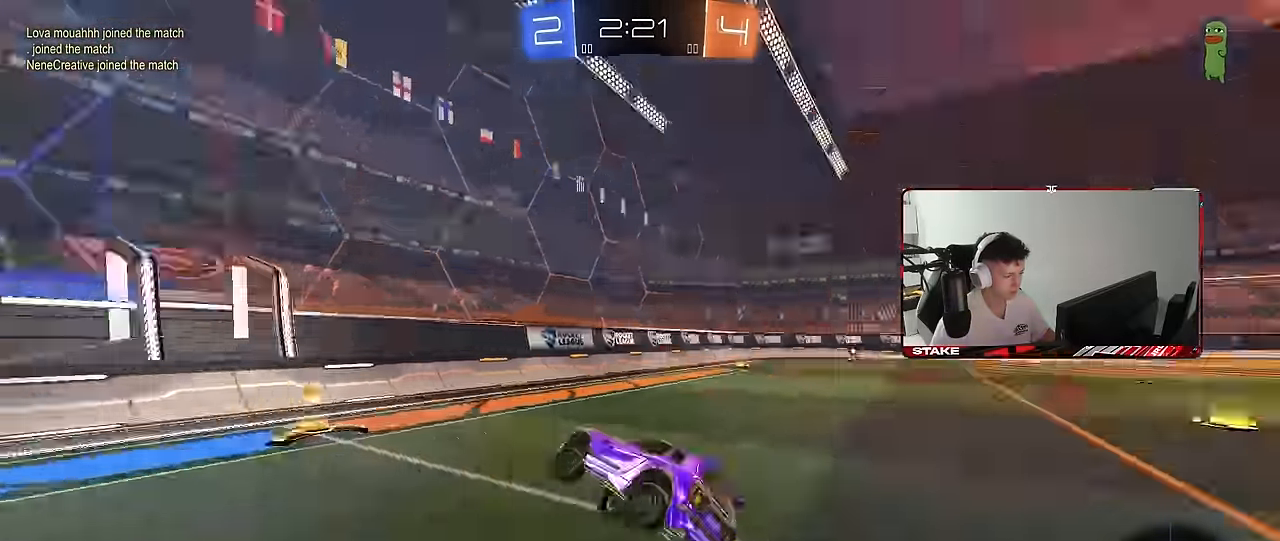
{"keys": ["d", "w"], "mouse": ["left"], "mouse_move": "still", "events": [[16, "mouse_left", "down"], [150, "d", "down"], [150, "space", "up"], [150, "w", "down"], [333, "shift", "down"], [383, "shift", "up"]]}